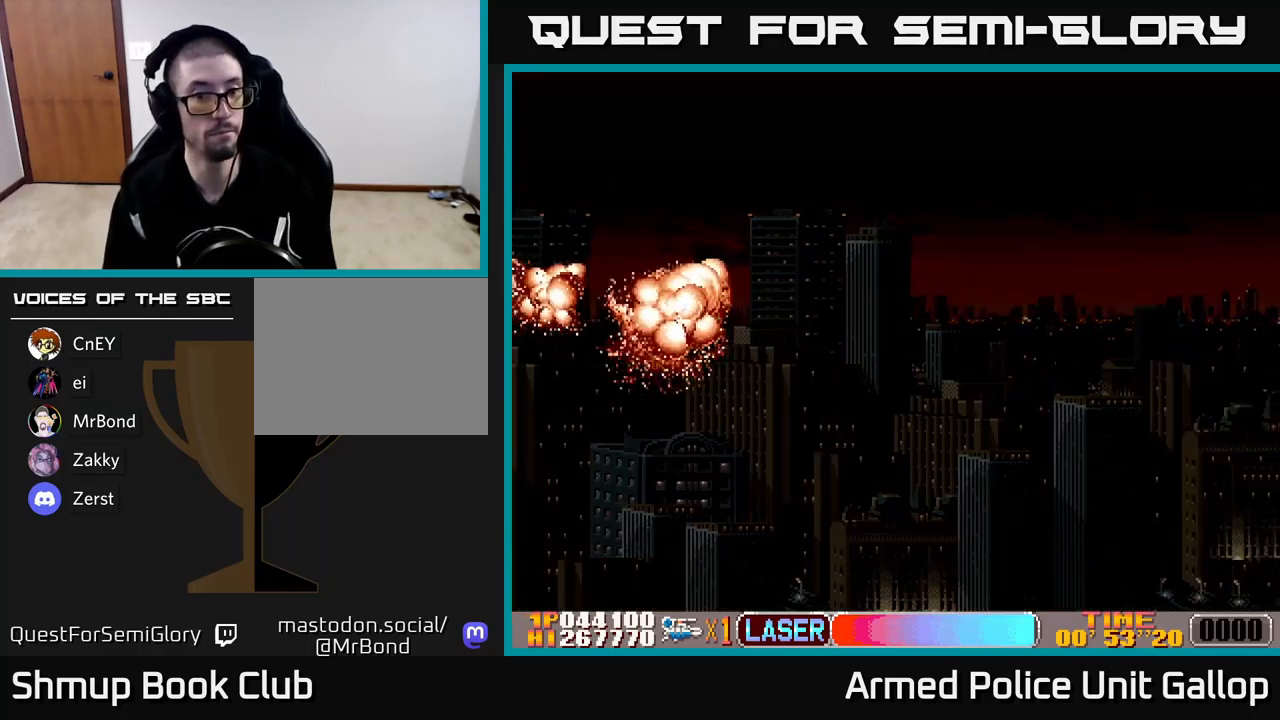
Gameplay with a controller (Xbox layout); each line is a JSON object with the inputs held at the frame after it. "events" lists button and stick changes between this image and that frame as [ms after this image, input, new state], when the widget could be followed in between. Not read: right_stick.
{"buttons": [], "left_stick": "center", "events": [[334, "L2", "down"], [350, "L2", "up"], [367, "DPAD_LEFT", "down"], [384, "DPAD_LEFT", "up"], [400, "B", "up"]]}
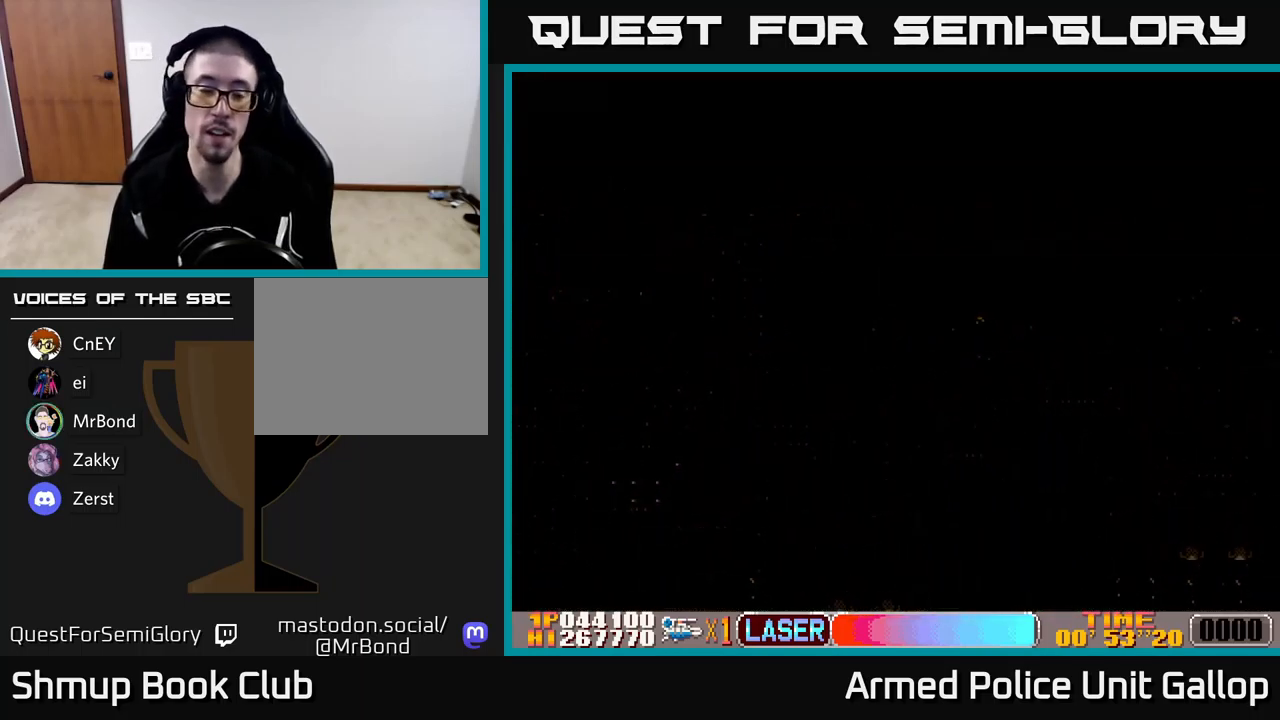
{"buttons": ["B"], "left_stick": "center", "events": [[134, "B", "down"]]}
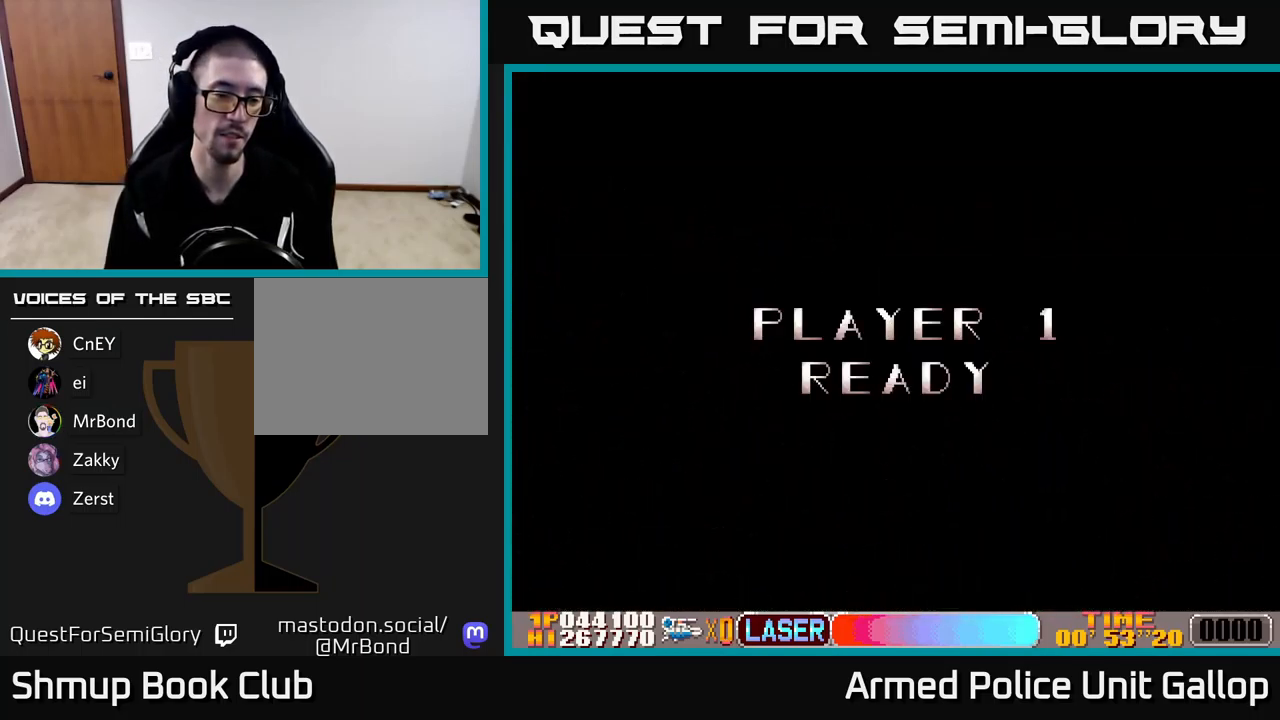
{"buttons": ["DPAD_RIGHT"], "left_stick": "center", "events": [[50, "DPAD_RIGHT", "down"], [467, "B", "up"]]}
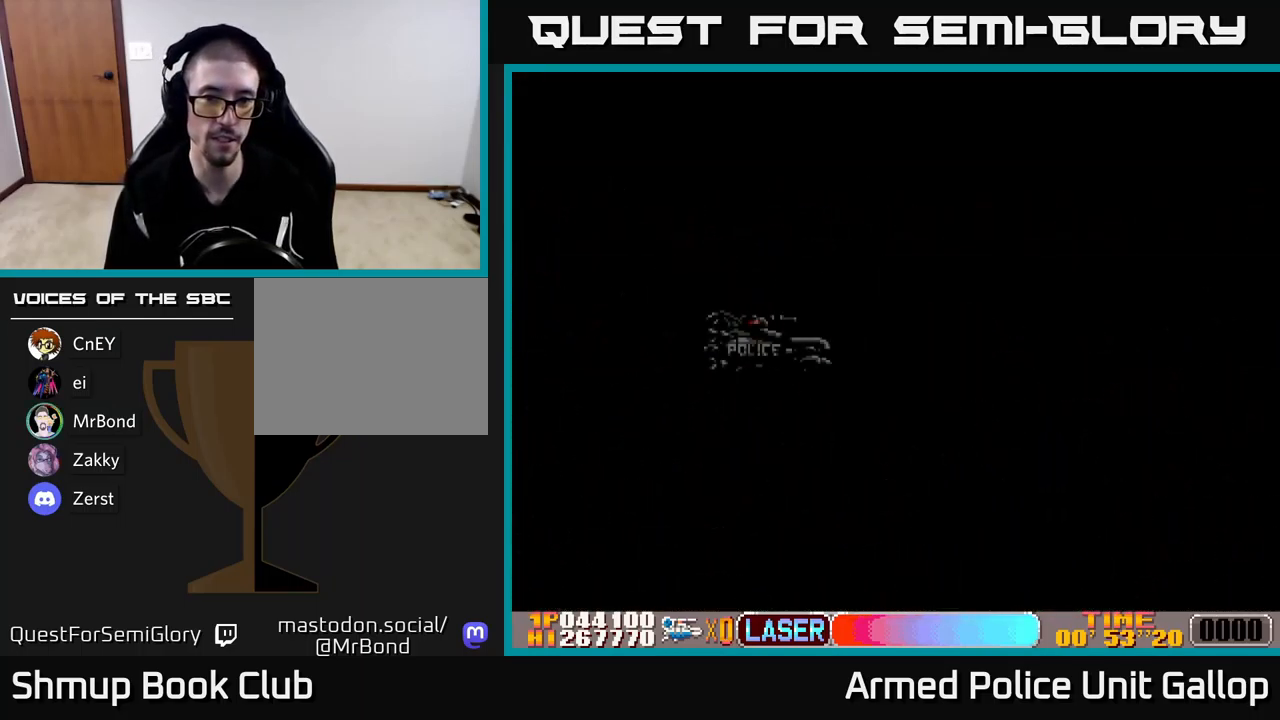
{"buttons": ["DPAD_RIGHT"], "left_stick": "center", "events": []}
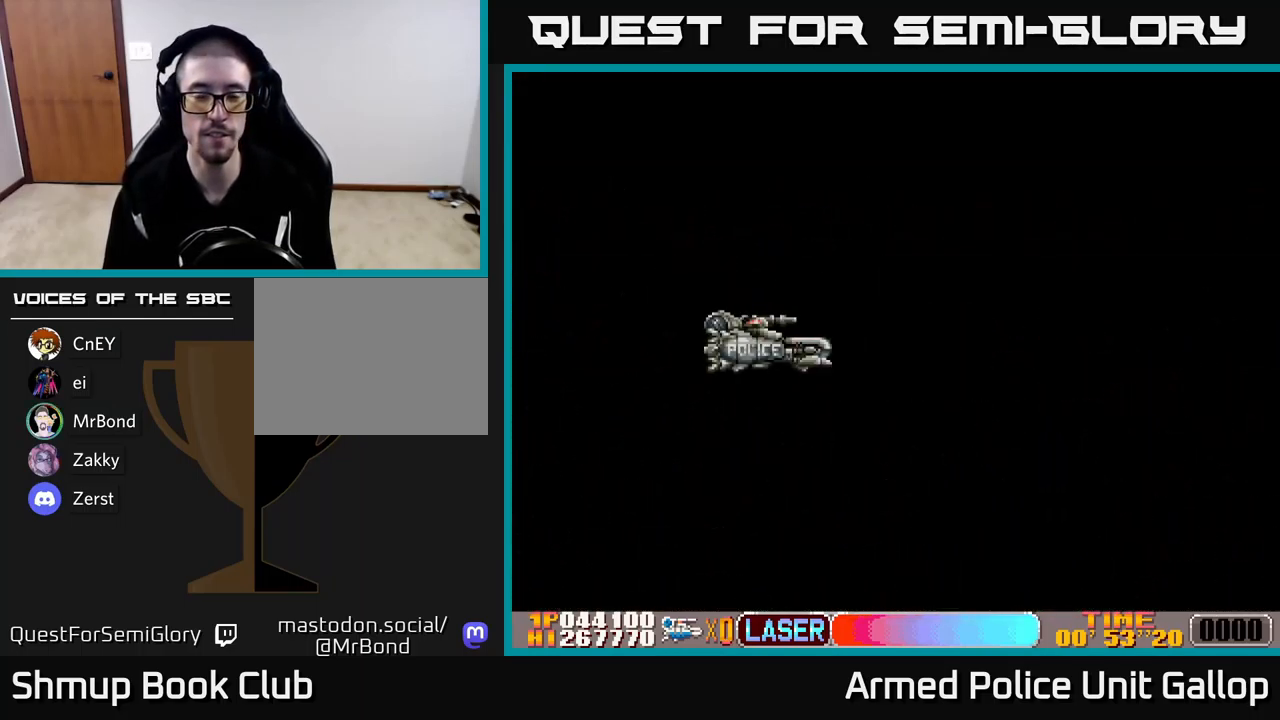
{"buttons": ["DPAD_RIGHT"], "left_stick": "center", "events": []}
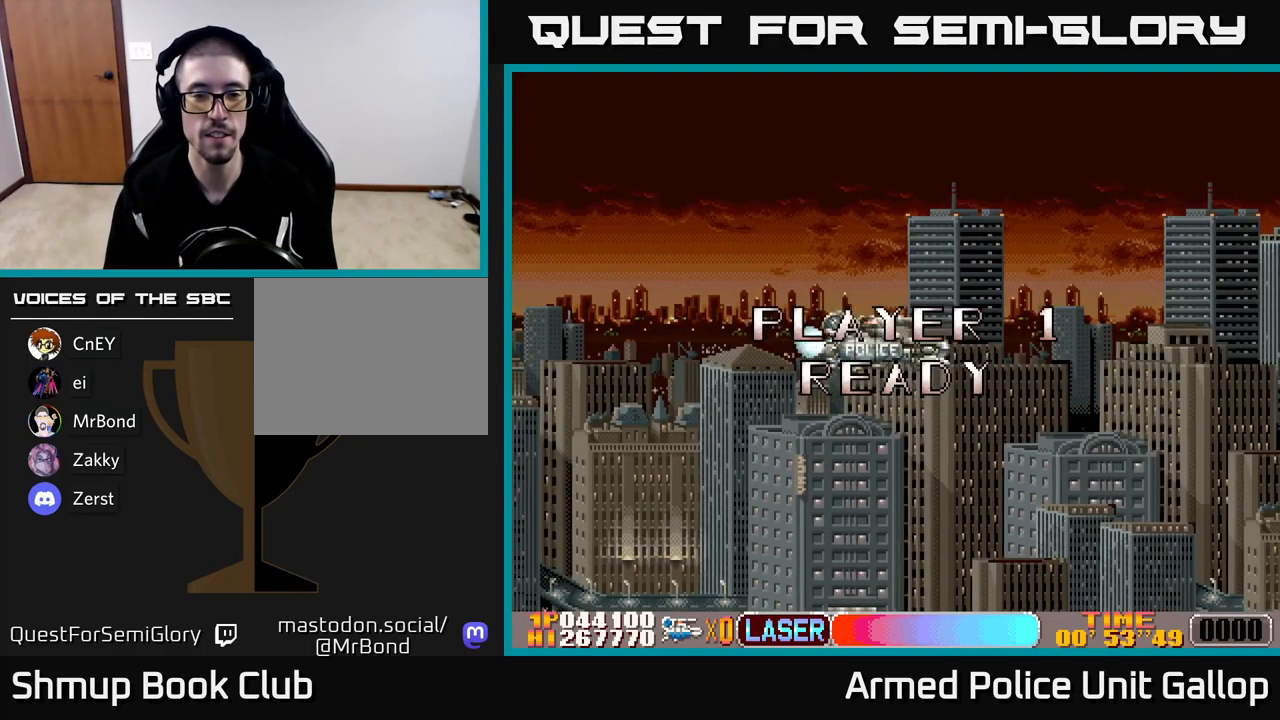
{"buttons": ["DPAD_RIGHT"], "left_stick": "center", "events": []}
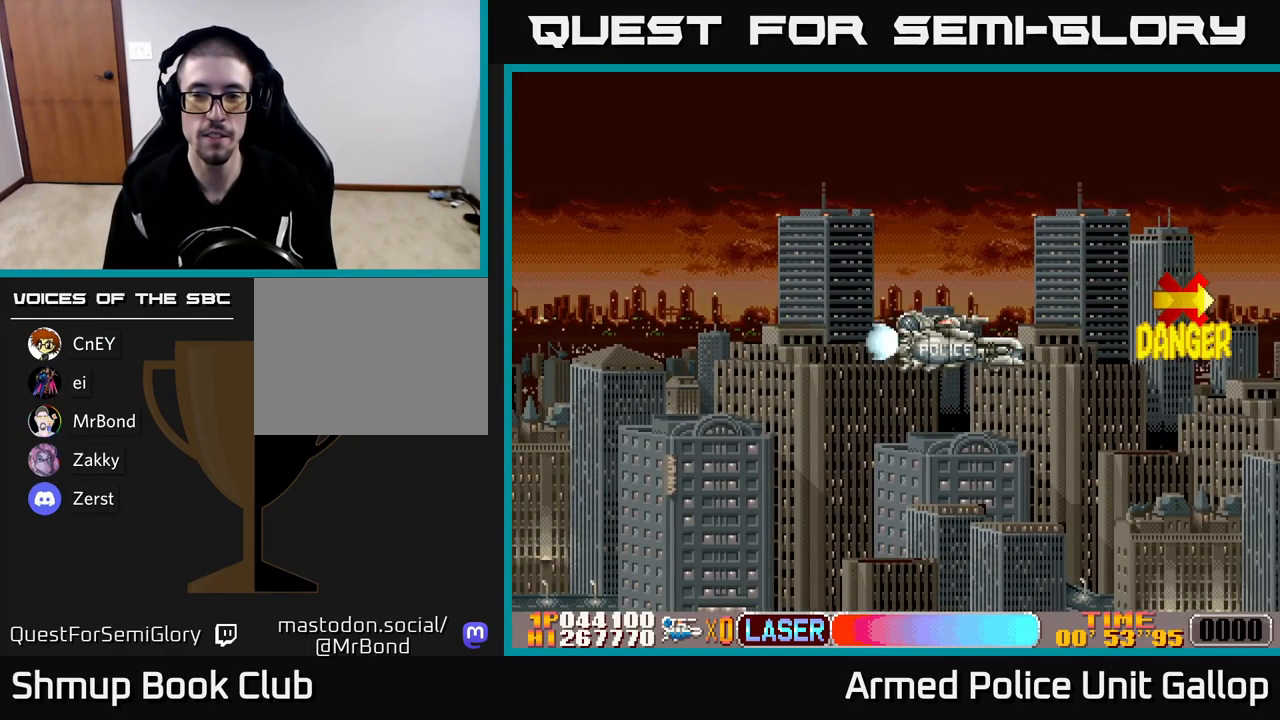
{"buttons": ["A", "DPAD_RIGHT"], "left_stick": "center", "events": [[134, "DPAD_UP", "down"], [234, "A", "down"], [250, "DPAD_UP", "up"]]}
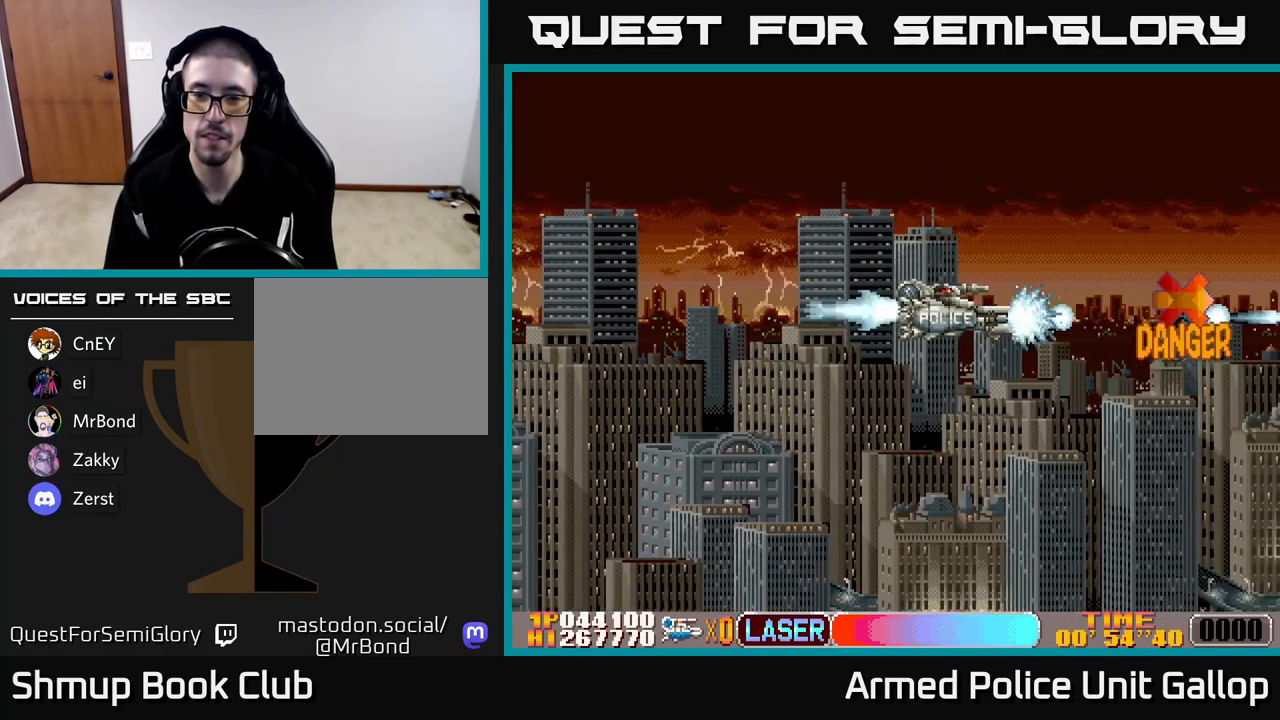
{"buttons": ["A"], "left_stick": "center", "events": [[200, "DPAD_RIGHT", "up"], [200, "DPAD_UP", "down"], [317, "DPAD_RIGHT", "down"], [350, "DPAD_UP", "up"], [434, "DPAD_RIGHT", "up"]]}
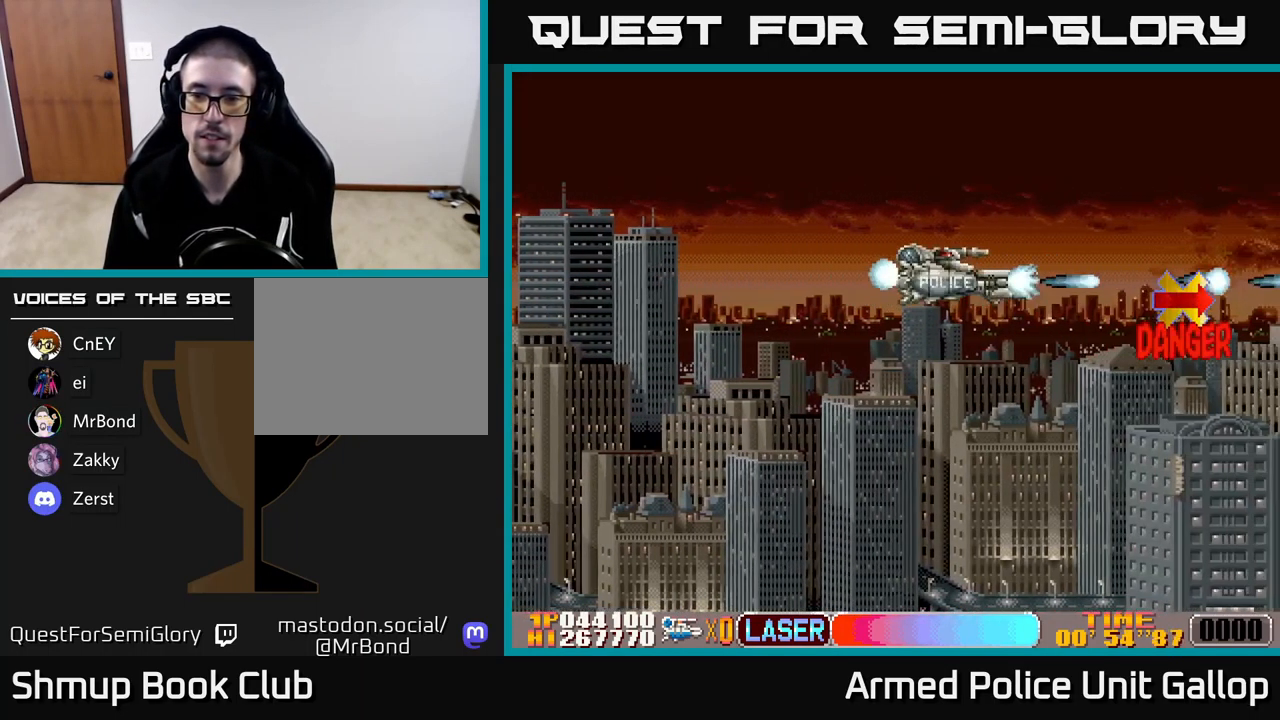
{"buttons": ["A", "DPAD_DOWN"], "left_stick": "center", "events": [[384, "DPAD_DOWN", "down"]]}
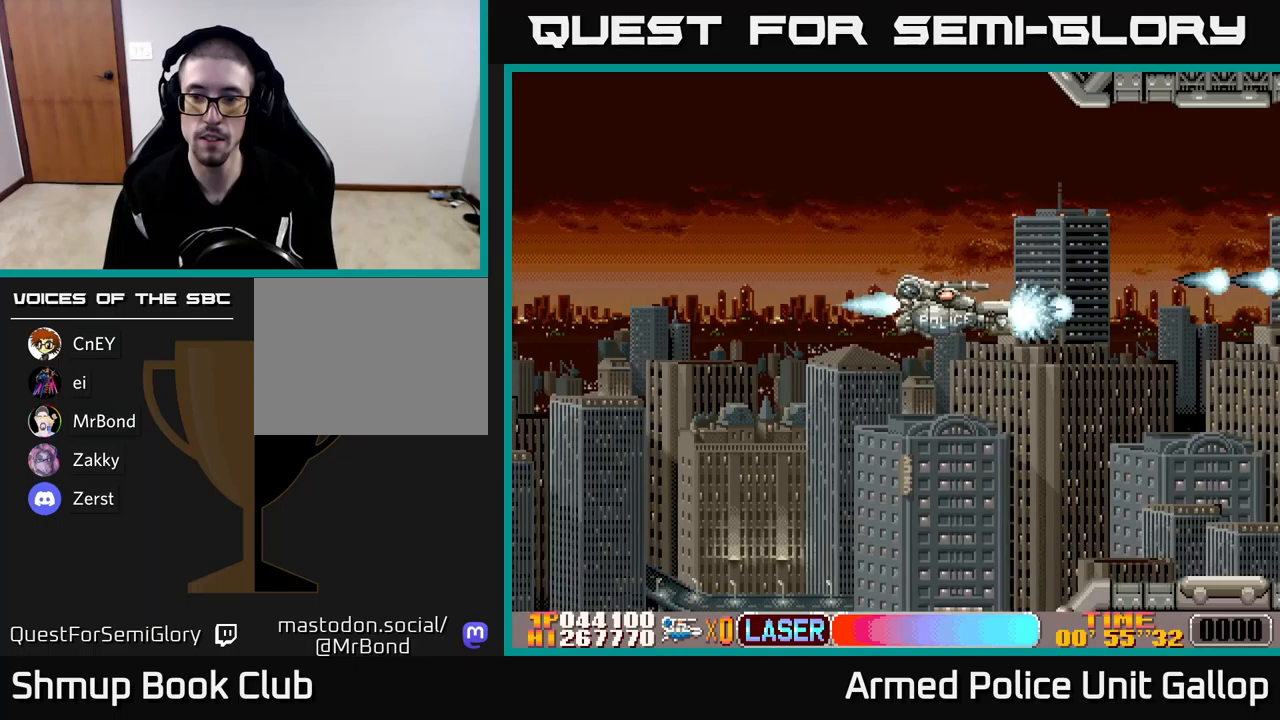
{"buttons": ["A", "DPAD_LEFT"], "left_stick": "center", "events": [[433, "DPAD_DOWN", "up"], [433, "DPAD_LEFT", "down"]]}
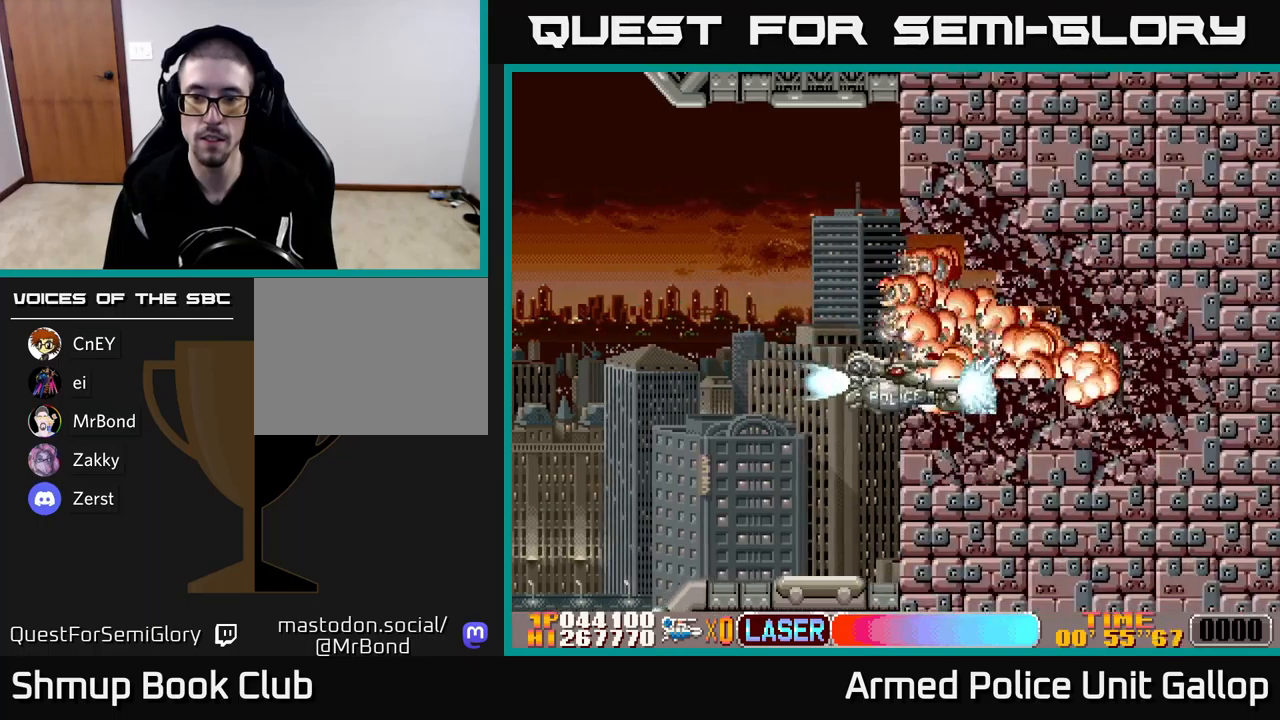
{"buttons": ["B"], "left_stick": "center", "events": [[16, "DPAD_UP", "down"], [66, "DPAD_LEFT", "up"], [100, "A", "up"], [100, "B", "down"], [200, "DPAD_LEFT", "down"], [316, "DPAD_UP", "up"], [333, "DPAD_LEFT", "up"]]}
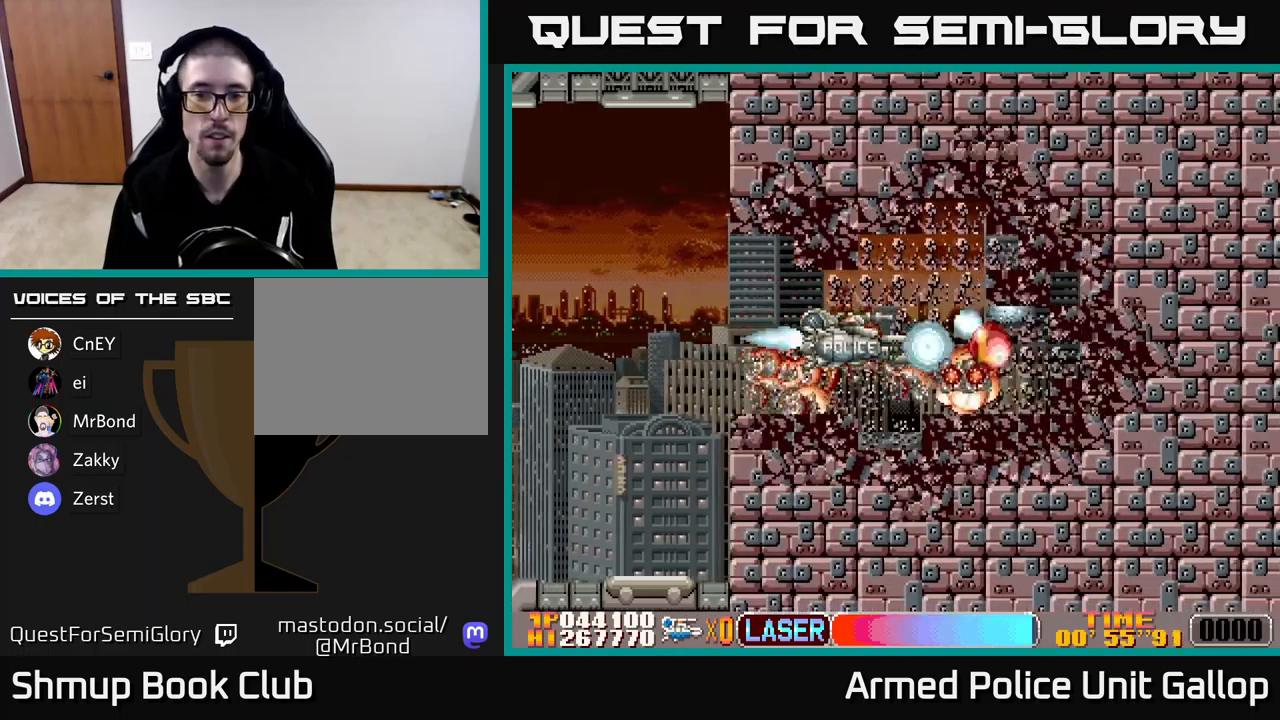
{"buttons": ["B", "DPAD_LEFT"], "left_stick": "center", "events": [[366, "DPAD_LEFT", "down"]]}
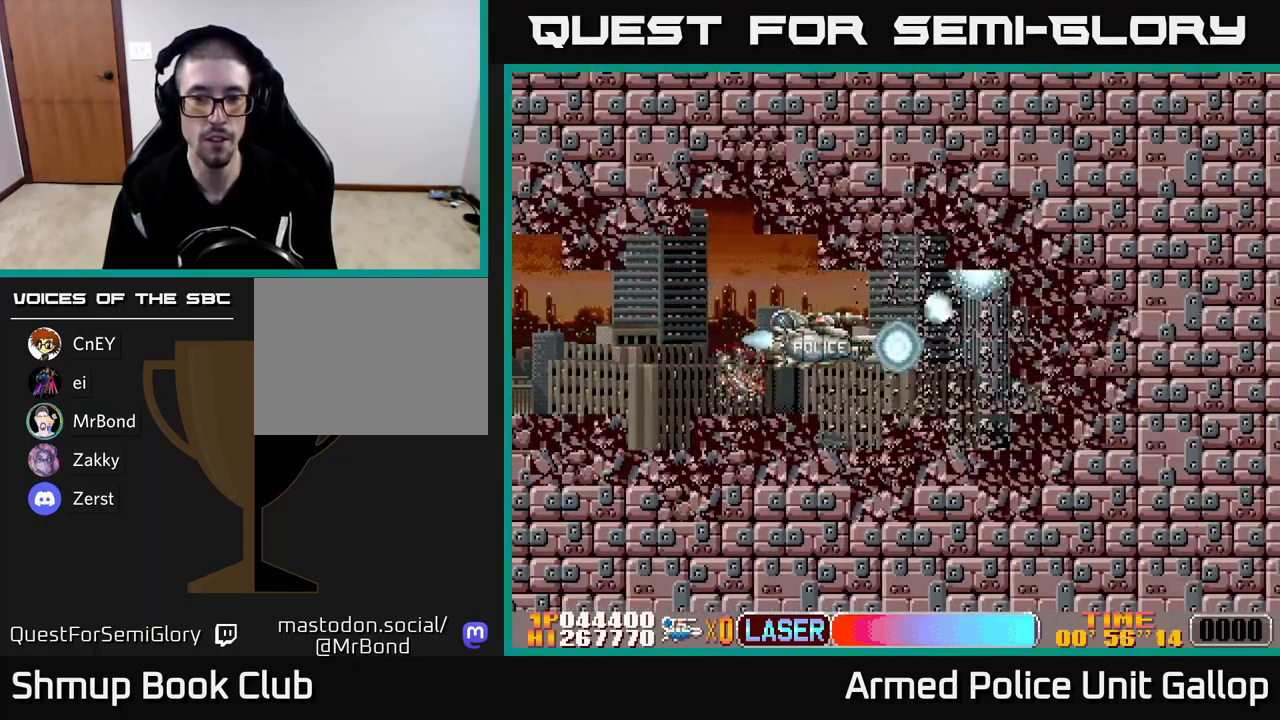
{"buttons": ["B", "DPAD_LEFT"], "left_stick": "center", "events": [[33, "DPAD_LEFT", "up"], [450, "DPAD_LEFT", "down"]]}
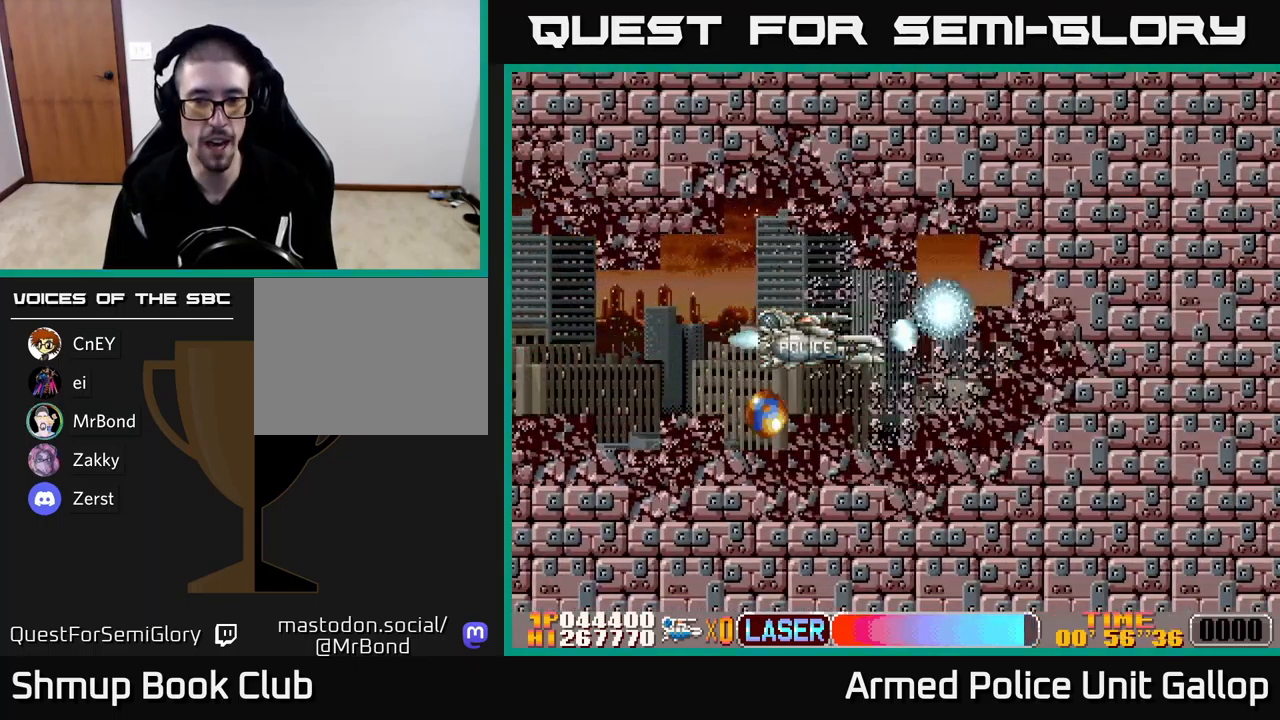
{"buttons": ["B", "DPAD_DOWN"], "left_stick": "center", "events": [[483, "DPAD_LEFT", "up"], [500, "DPAD_DOWN", "down"]]}
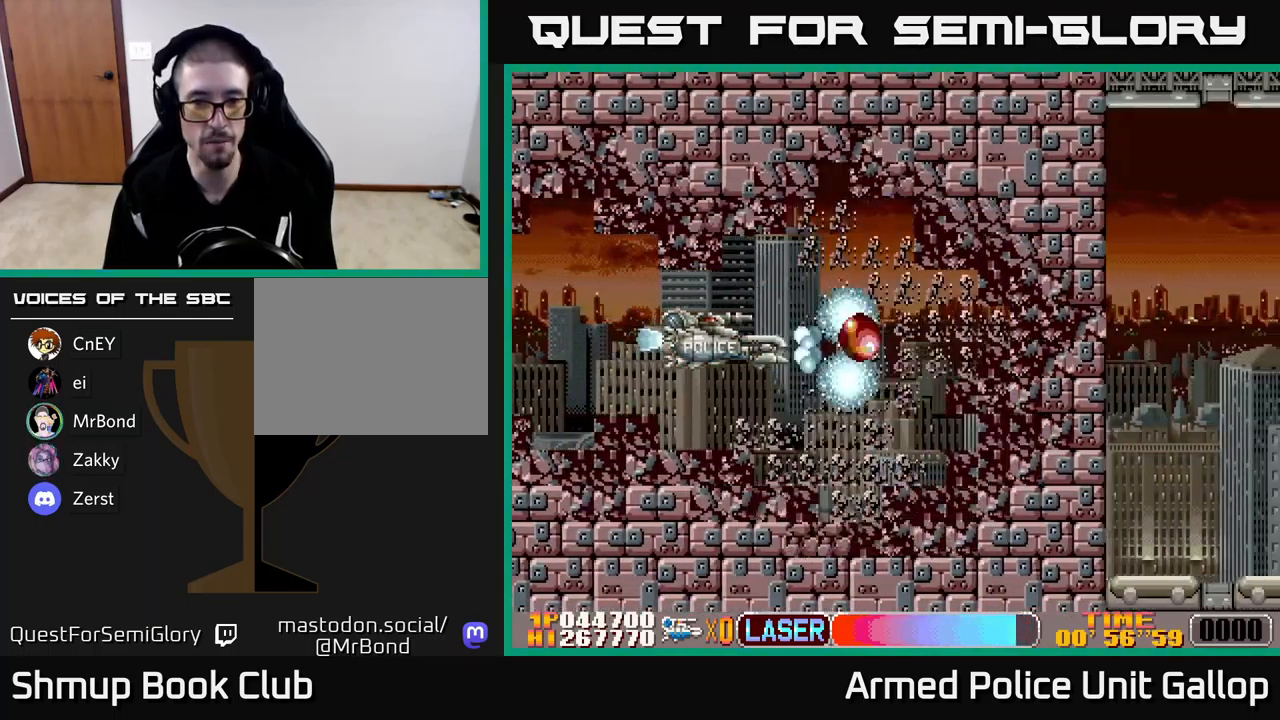
{"buttons": ["B", "DPAD_DOWN", "DPAD_RIGHT"], "left_stick": "center", "events": [[16, "DPAD_RIGHT", "down"], [33, "DPAD_DOWN", "up"], [283, "DPAD_RIGHT", "up"], [316, "DPAD_LEFT", "down"], [450, "DPAD_LEFT", "up"], [483, "DPAD_DOWN", "down"], [500, "DPAD_RIGHT", "down"]]}
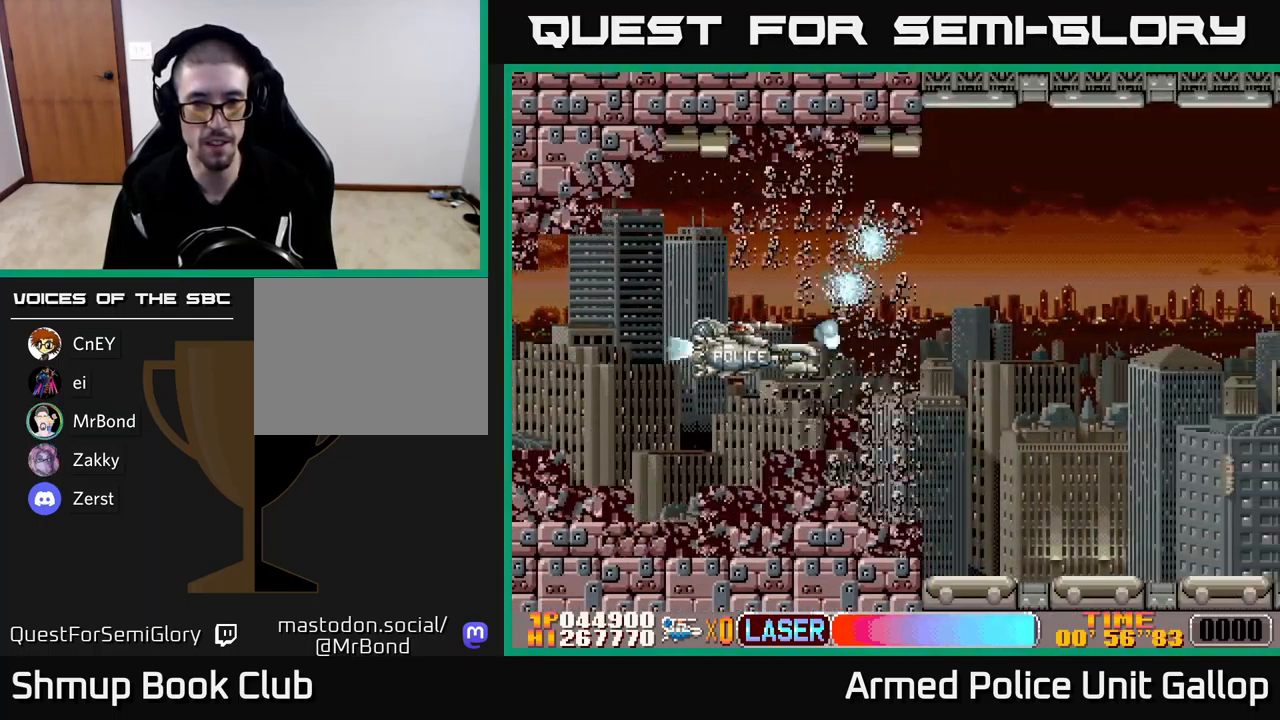
{"buttons": ["A"], "left_stick": "center", "events": [[16, "DPAD_DOWN", "up"], [83, "A", "down"], [83, "B", "up"], [500, "DPAD_RIGHT", "up"]]}
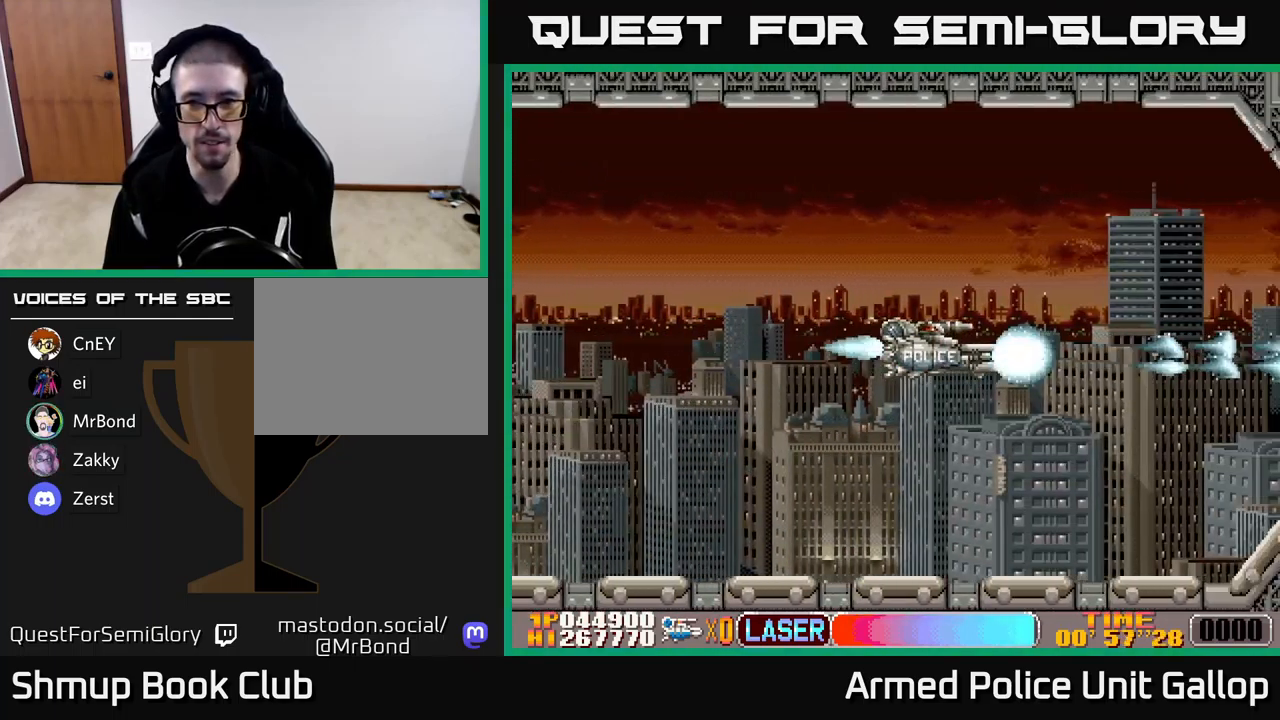
{"buttons": ["A"], "left_stick": "center", "events": [[100, "DPAD_LEFT", "down"], [200, "B", "down"], [200, "DPAD_LEFT", "up"], [233, "A", "up"], [500, "A", "down"], [500, "B", "up"]]}
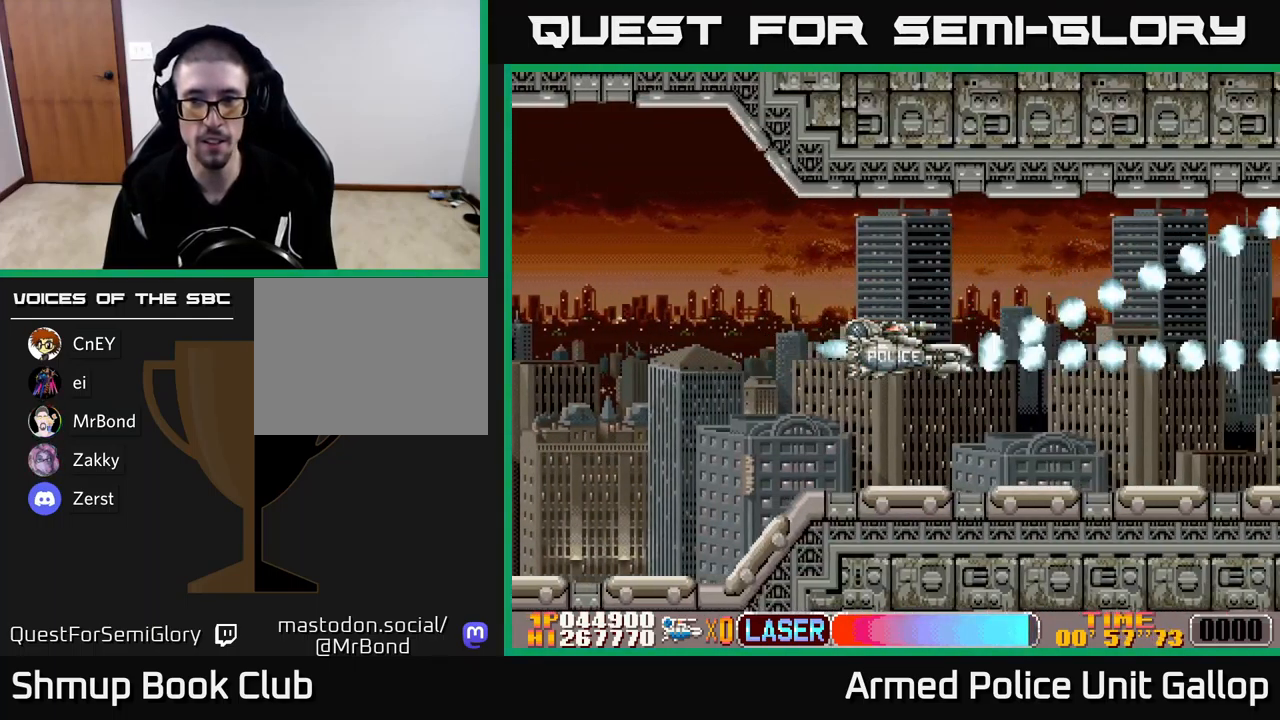
{"buttons": ["A"], "left_stick": "center", "events": [[16, "DPAD_RIGHT", "down"], [333, "DPAD_DOWN", "down"], [366, "DPAD_RIGHT", "up"], [483, "DPAD_DOWN", "up"]]}
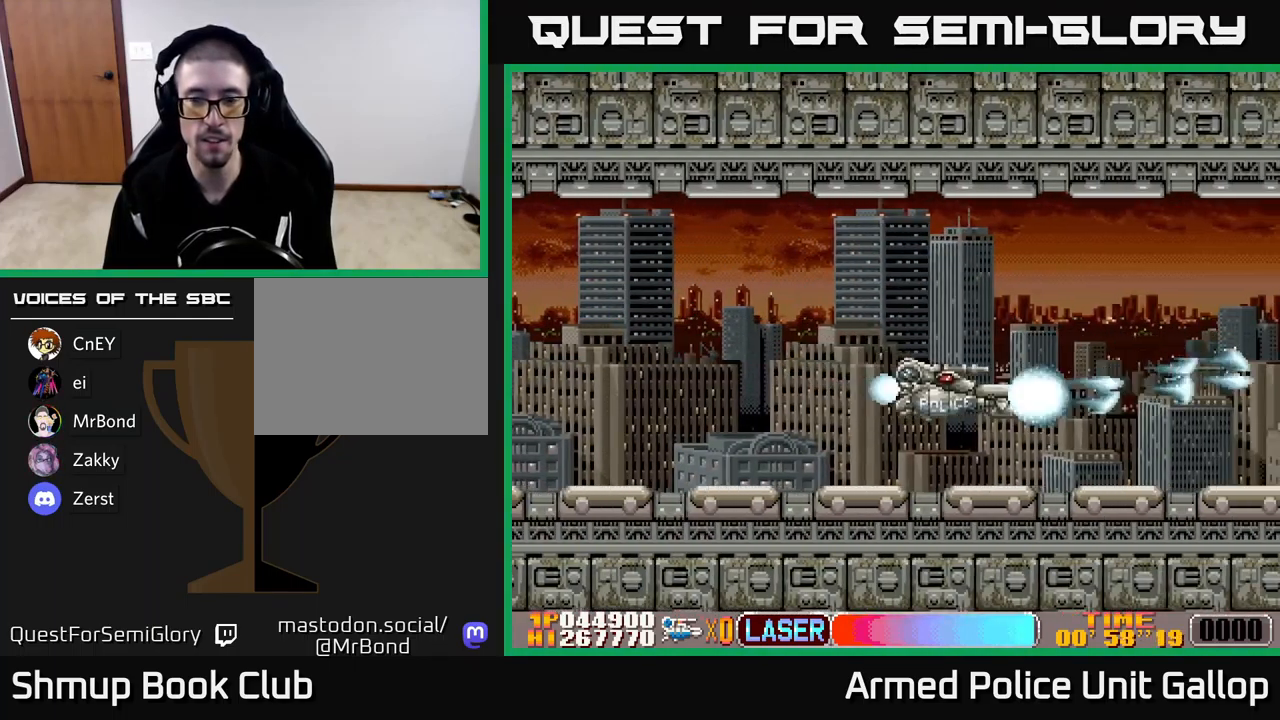
{"buttons": ["A"], "left_stick": "center", "events": [[200, "DPAD_UP", "down"], [350, "DPAD_RIGHT", "down"], [383, "DPAD_UP", "up"], [500, "DPAD_RIGHT", "up"]]}
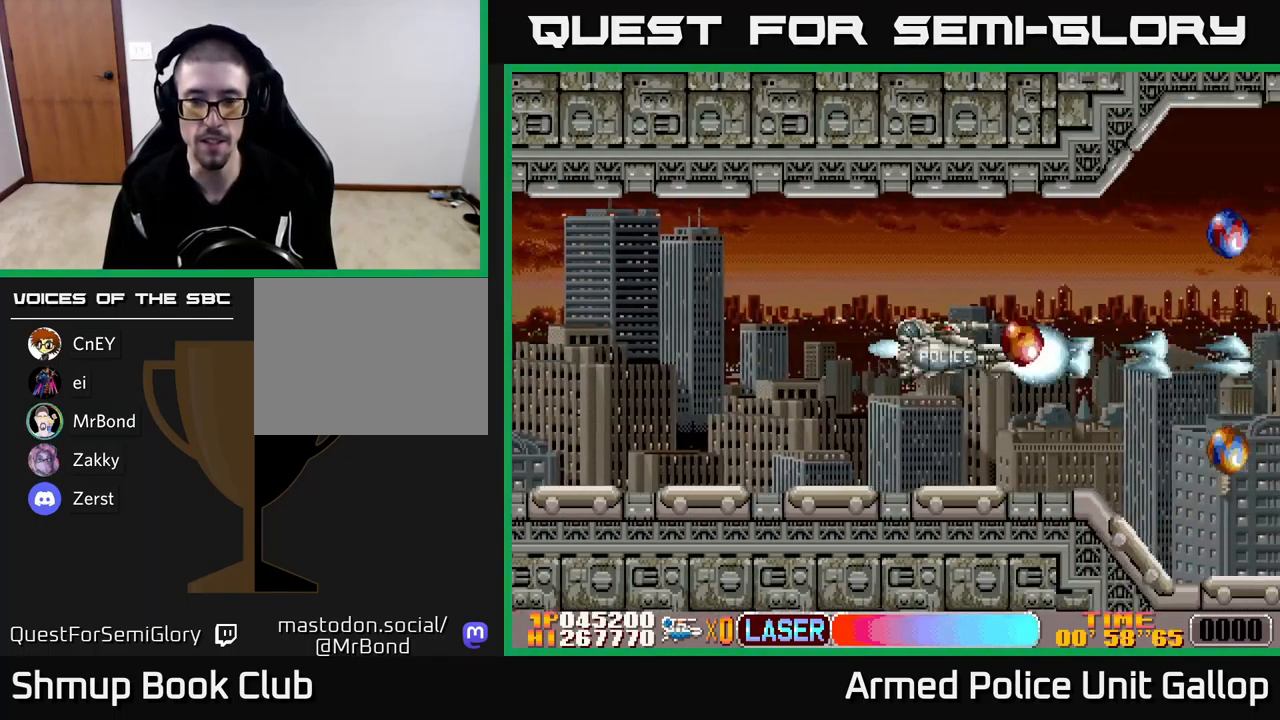
{"buttons": ["DPAD_UP", "DPAD_LEFT"], "left_stick": "center", "events": [[283, "DPAD_UP", "down"], [300, "DPAD_LEFT", "down"], [500, "A", "up"]]}
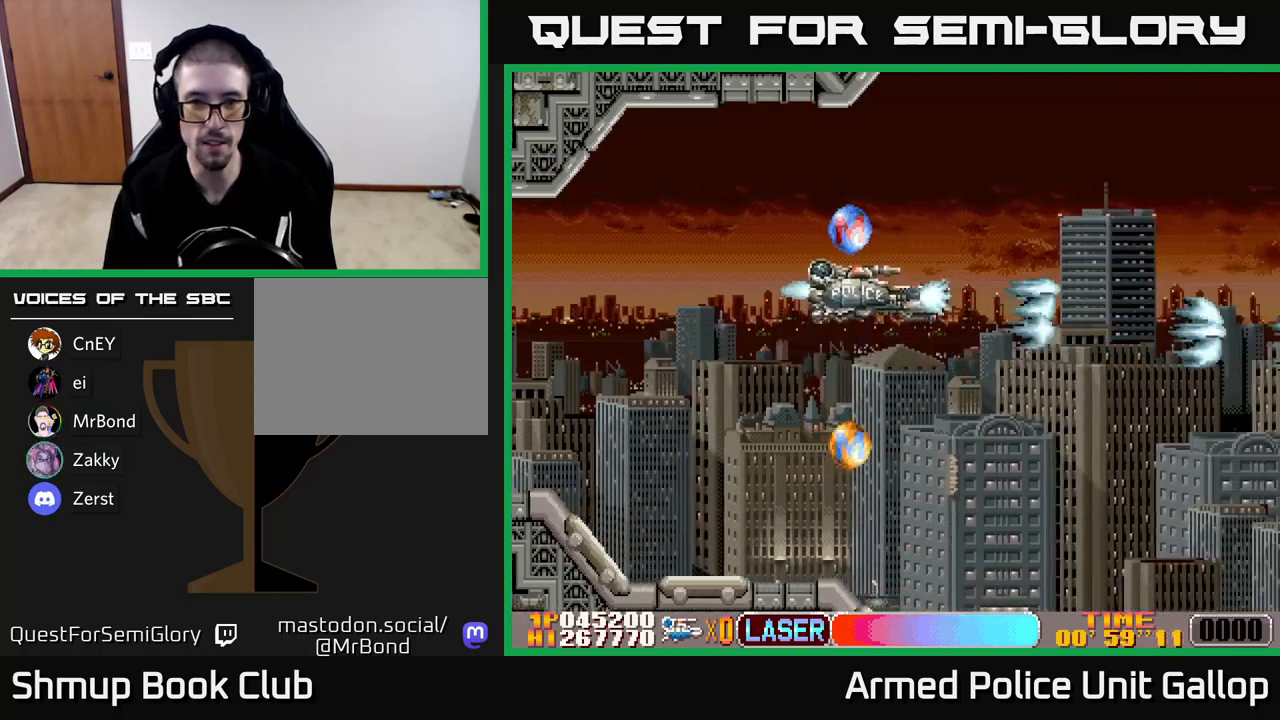
{"buttons": ["A", "DPAD_DOWN"], "left_stick": "center", "events": [[233, "DPAD_LEFT", "up"], [233, "DPAD_UP", "up"], [250, "DPAD_DOWN", "down"], [367, "A", "down"]]}
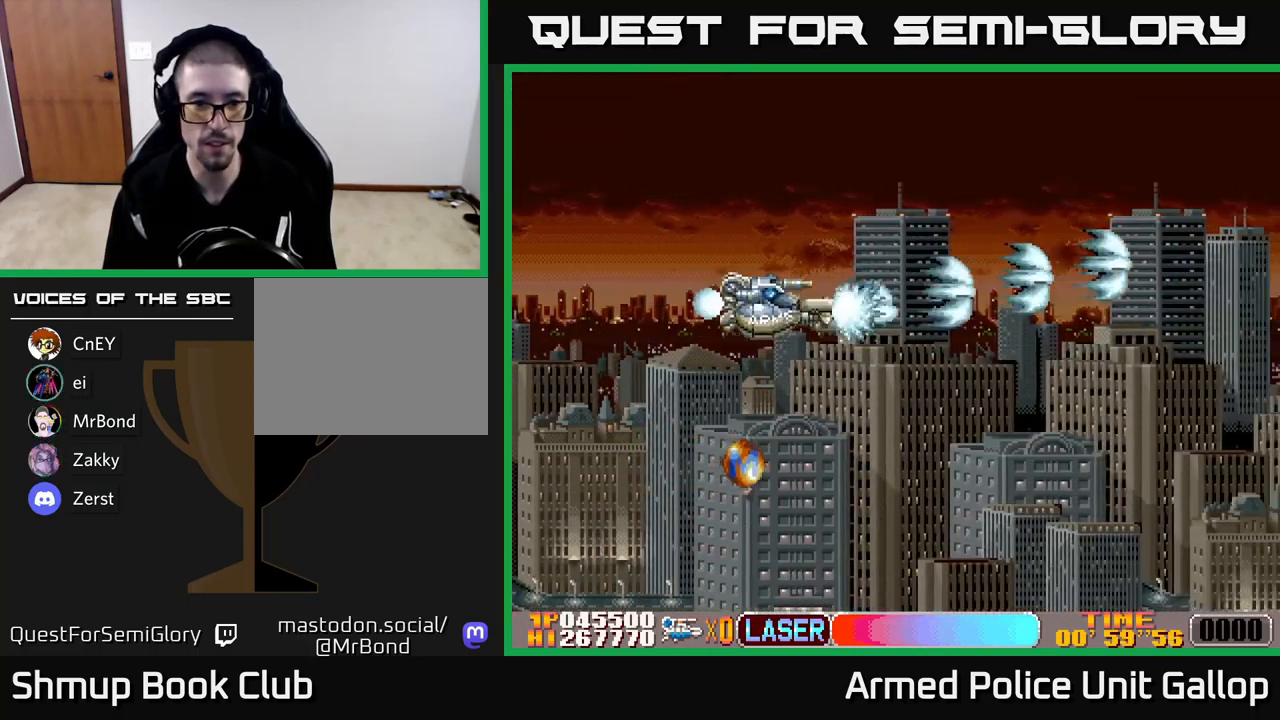
{"buttons": ["DPAD_DOWN", "DPAD_RIGHT"], "left_stick": "center", "events": [[67, "A", "up"], [67, "DPAD_LEFT", "down"], [250, "DPAD_LEFT", "up"], [450, "DPAD_RIGHT", "down"]]}
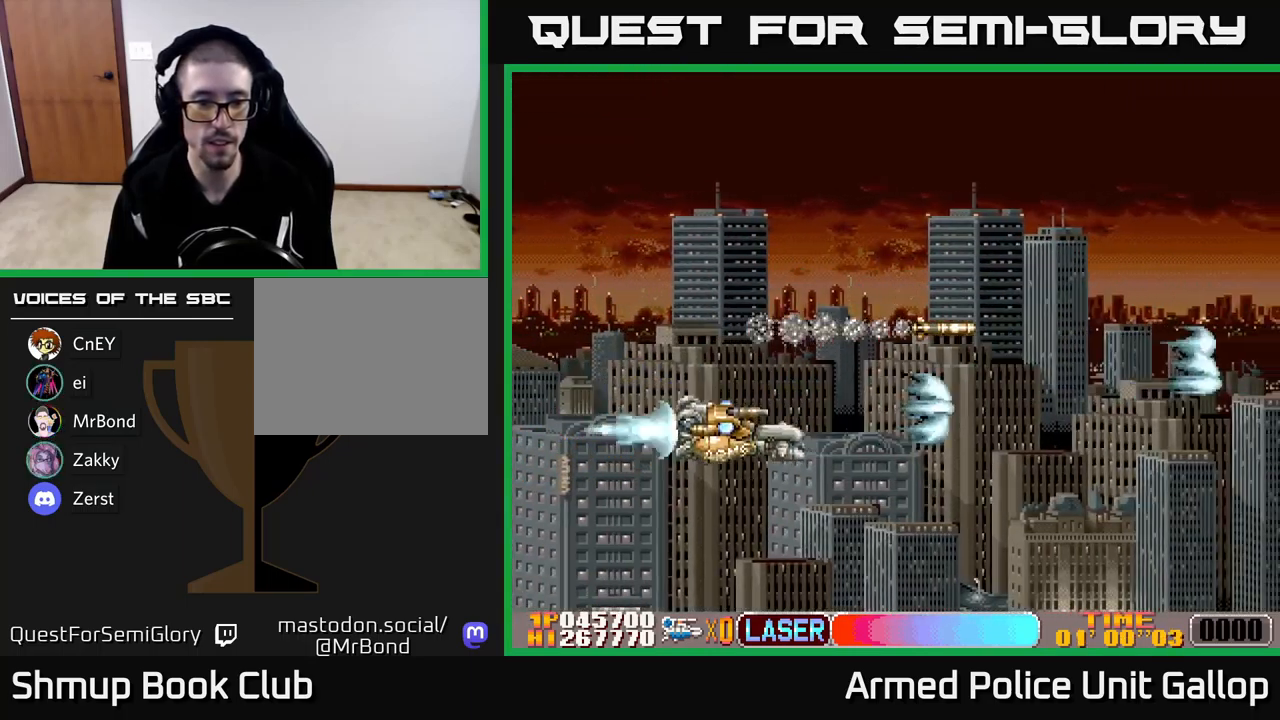
{"buttons": ["A", "DPAD_RIGHT"], "left_stick": "center", "events": [[83, "A", "down"], [283, "DPAD_DOWN", "up"]]}
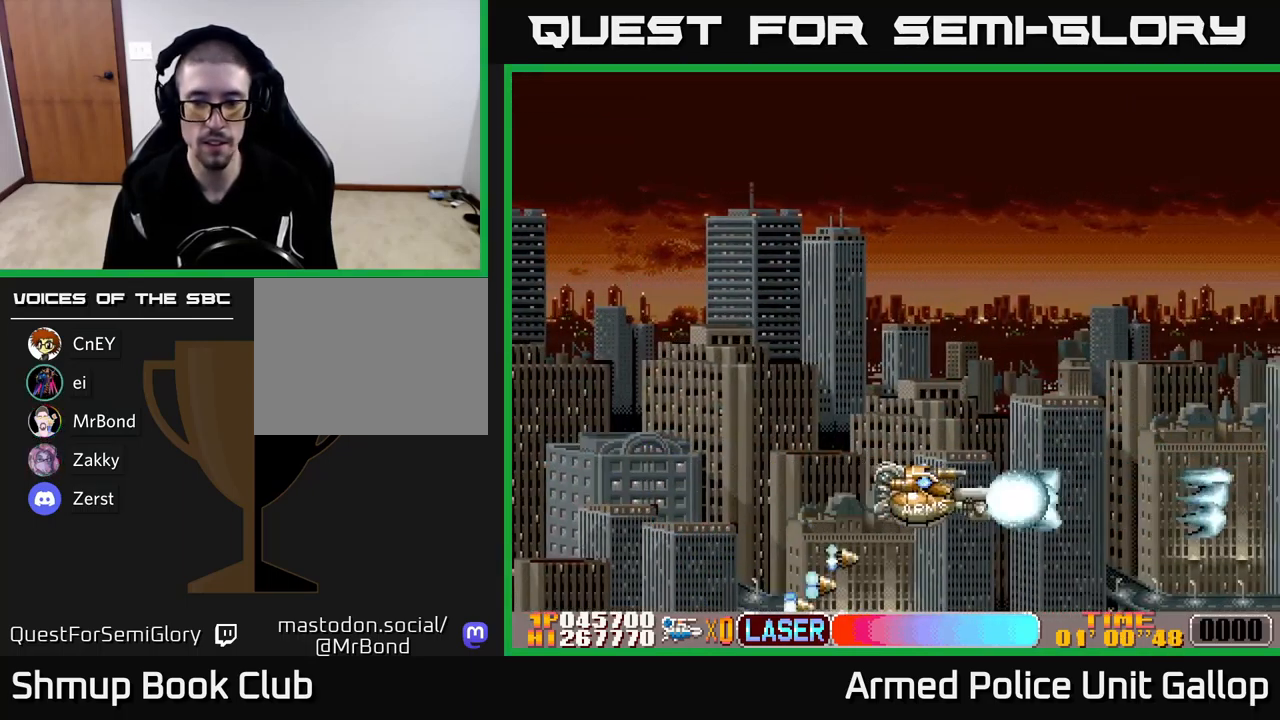
{"buttons": ["DPAD_RIGHT"], "left_stick": "center", "events": [[117, "A", "up"]]}
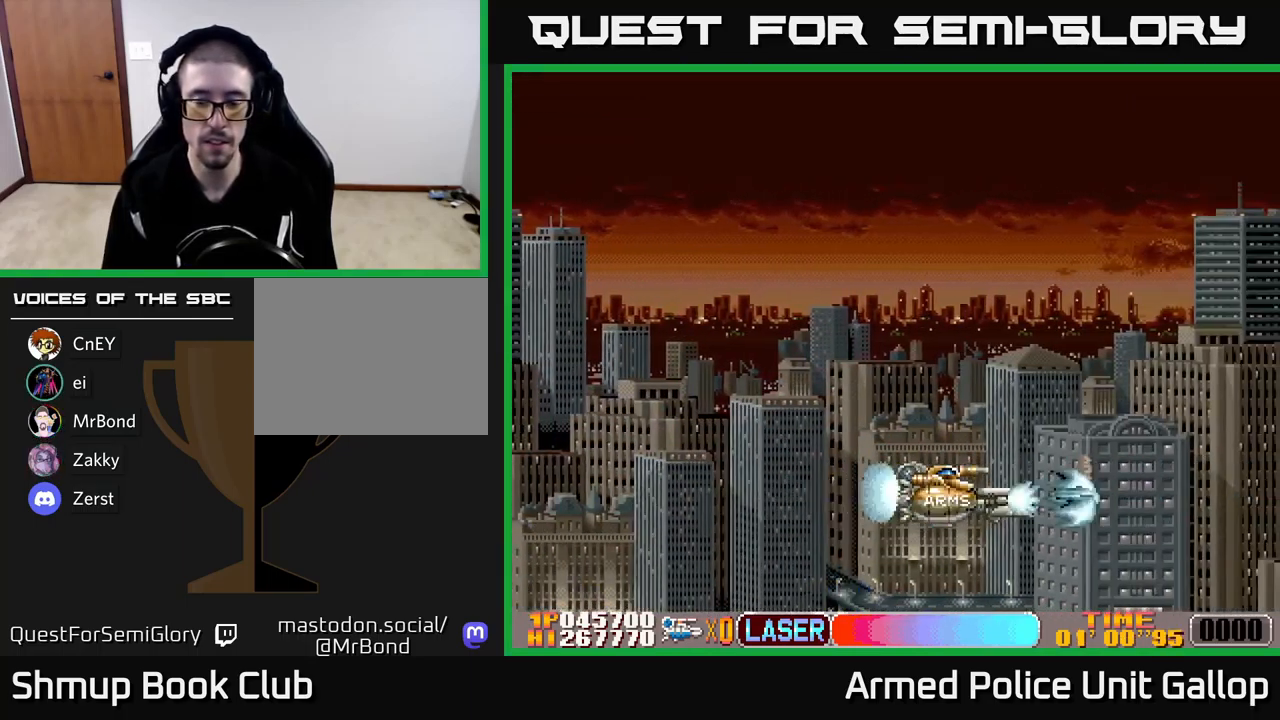
{"buttons": ["DPAD_RIGHT"], "left_stick": "center", "events": []}
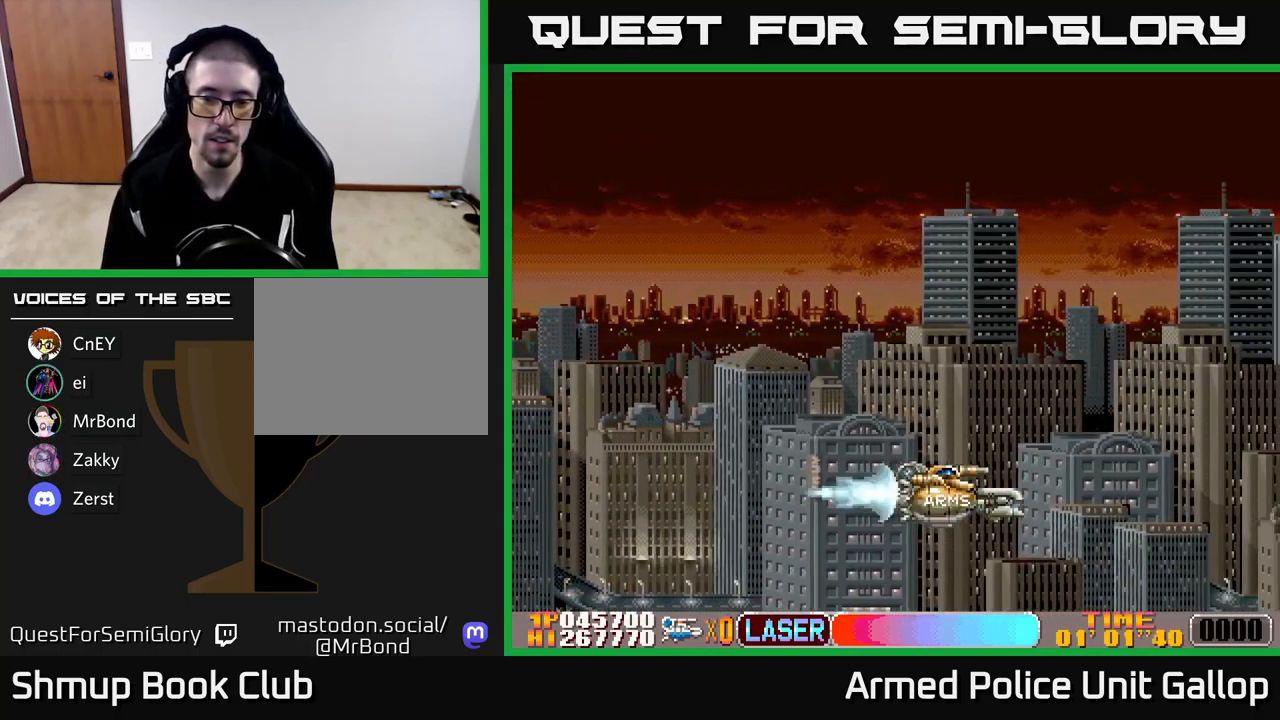
{"buttons": ["A"], "left_stick": "center", "events": [[50, "DPAD_RIGHT", "up"], [483, "A", "down"]]}
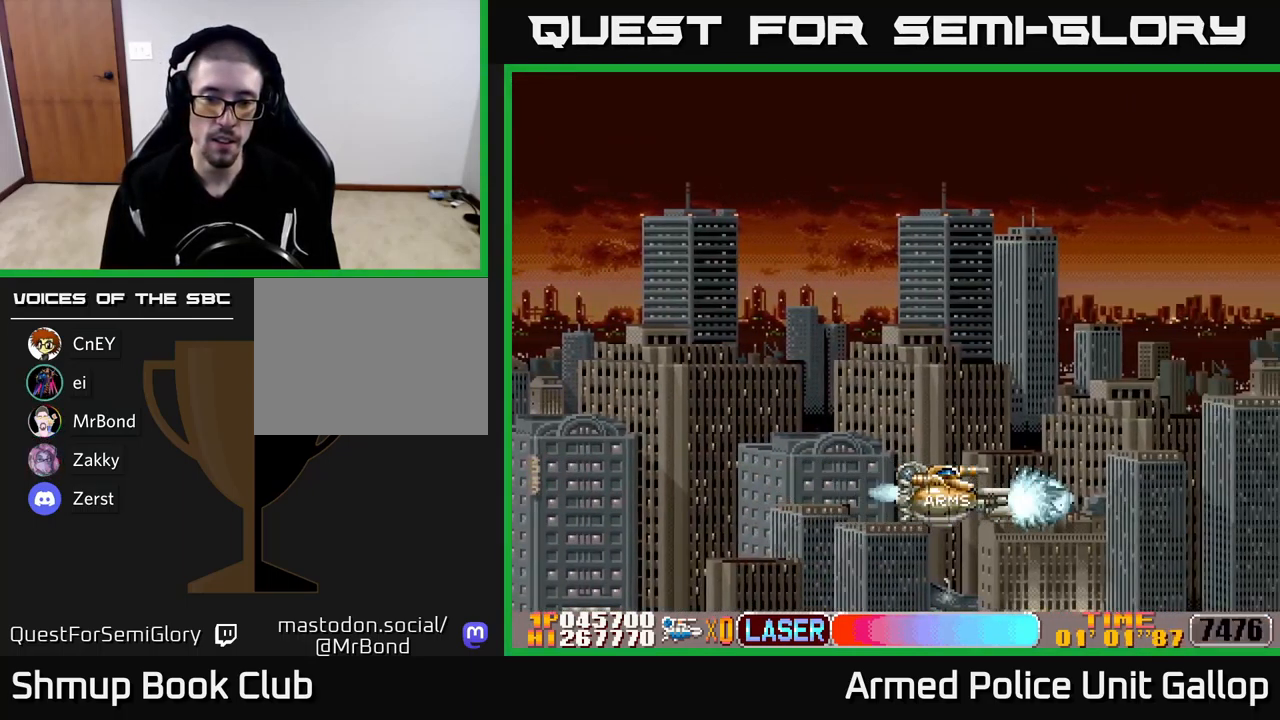
{"buttons": ["A"], "left_stick": "center", "events": []}
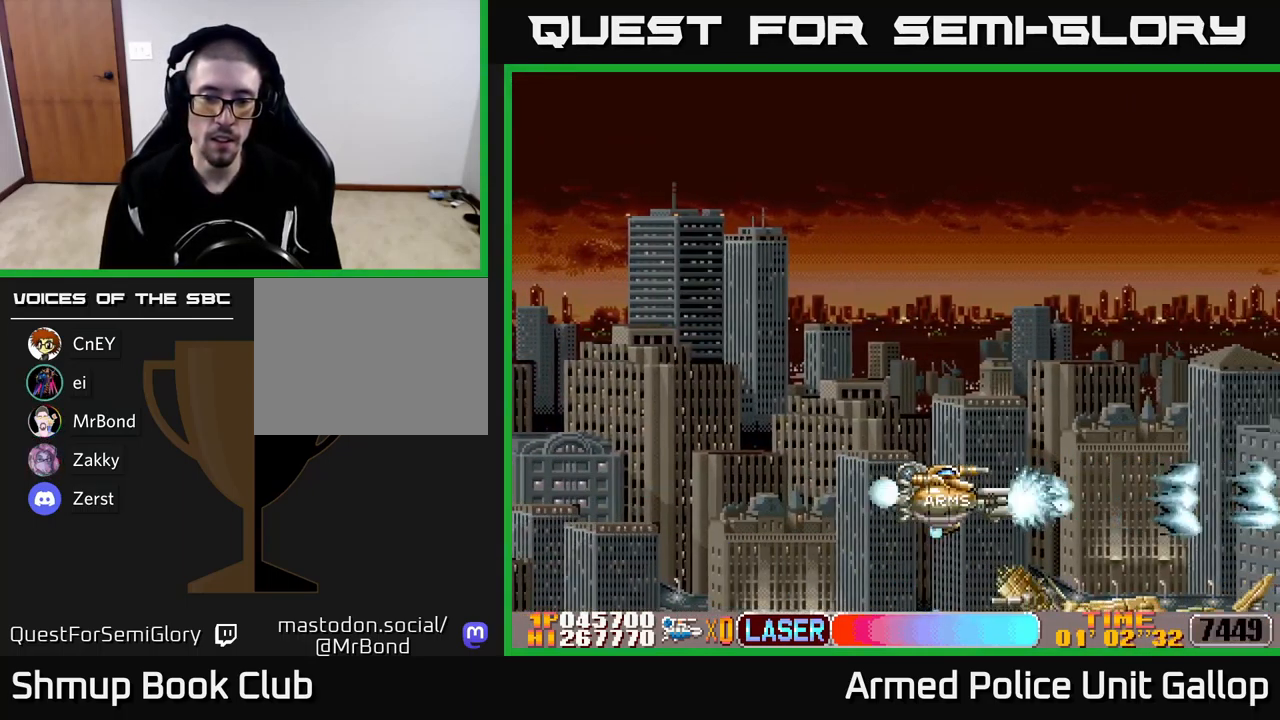
{"buttons": ["A", "DPAD_DOWN"], "left_stick": "center", "events": [[17, "DPAD_LEFT", "down"], [117, "DPAD_DOWN", "down"], [183, "DPAD_LEFT", "up"]]}
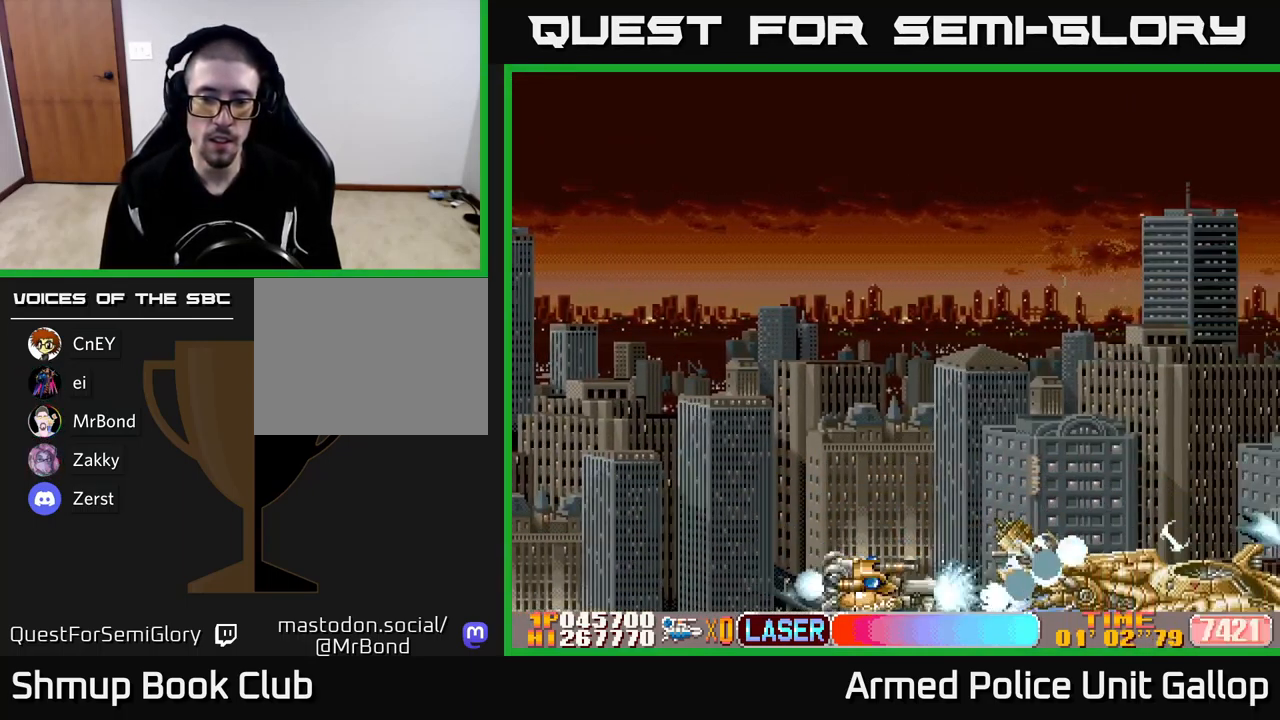
{"buttons": ["A"], "left_stick": "center", "events": [[83, "DPAD_RIGHT", "down"], [133, "DPAD_DOWN", "up"], [467, "DPAD_RIGHT", "up"]]}